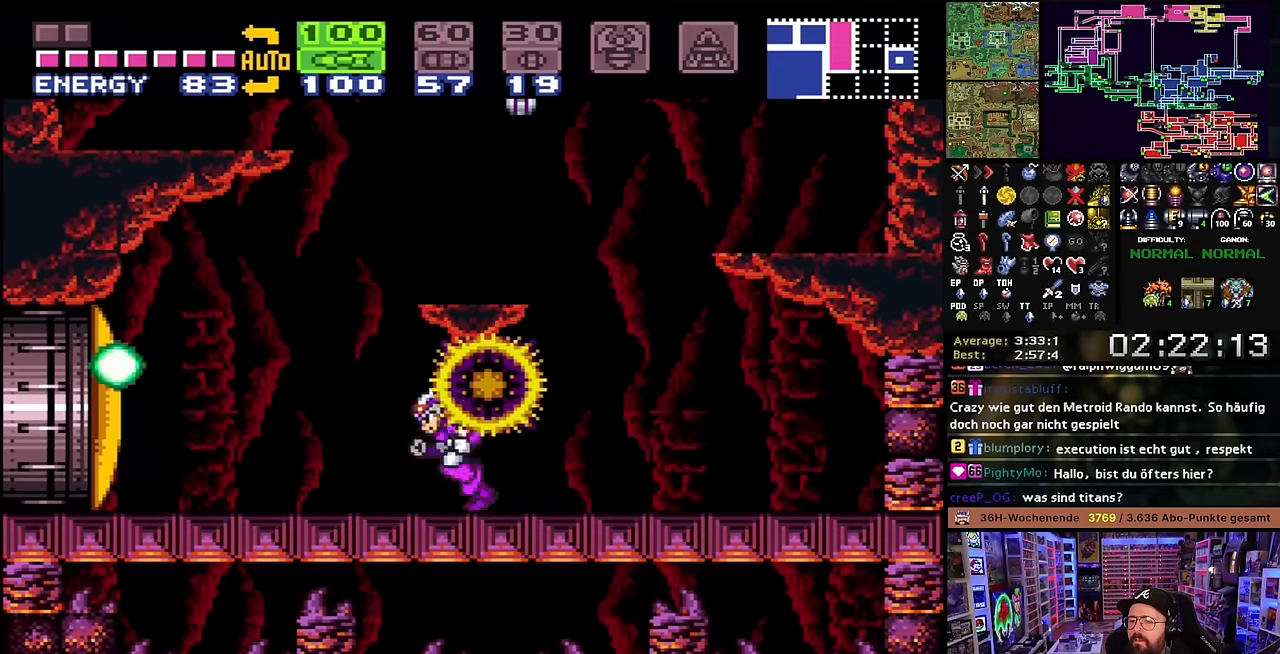
Gameplay with a controller (Nintendo layout); each line is a JSON object with the inputs held at the frame after it. "events" lists button and stick changes between this image and that frame as [ms after this image, input, new state], when the widget could be followed in between. Not read: L3 R3.
{"buttons": ["A", "DPAD_LEFT"], "events": [[150, "A", "down"], [250, "A", "up"], [467, "A", "down"], [467, "DPAD_LEFT", "down"]]}
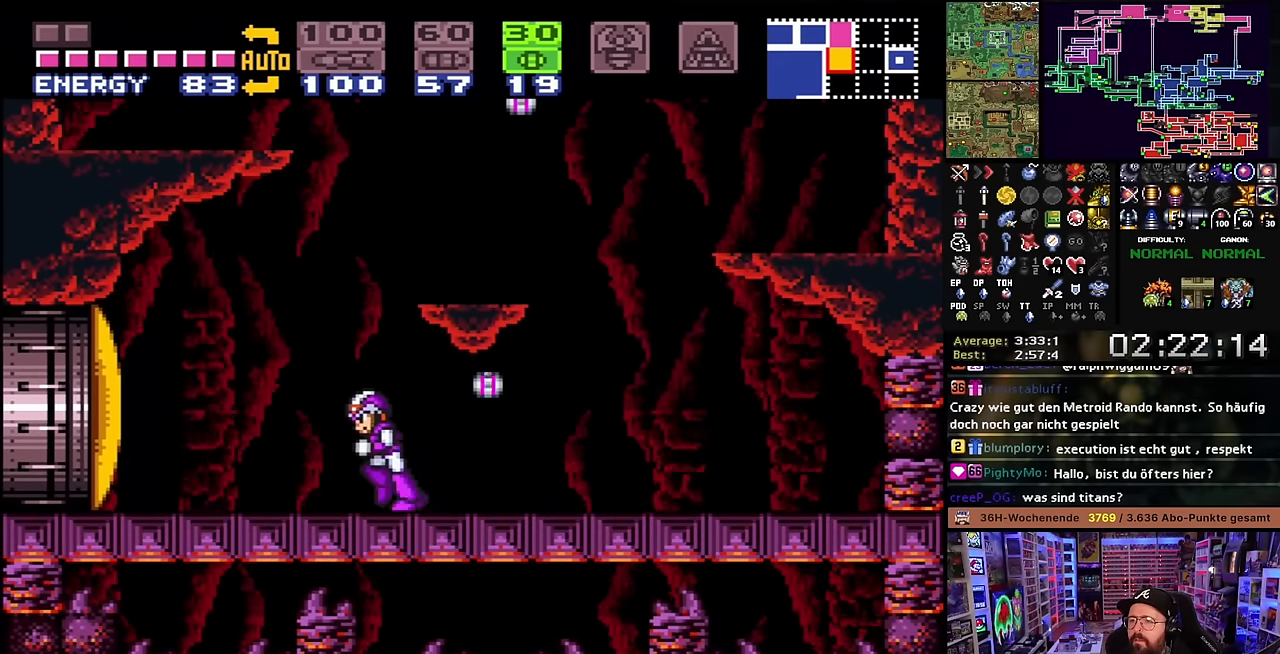
{"buttons": ["DPAD_DOWN"], "events": [[33, "A", "up"], [333, "B", "down"], [367, "DPAD_LEFT", "up"], [433, "DPAD_DOWN", "down"], [450, "B", "up"]]}
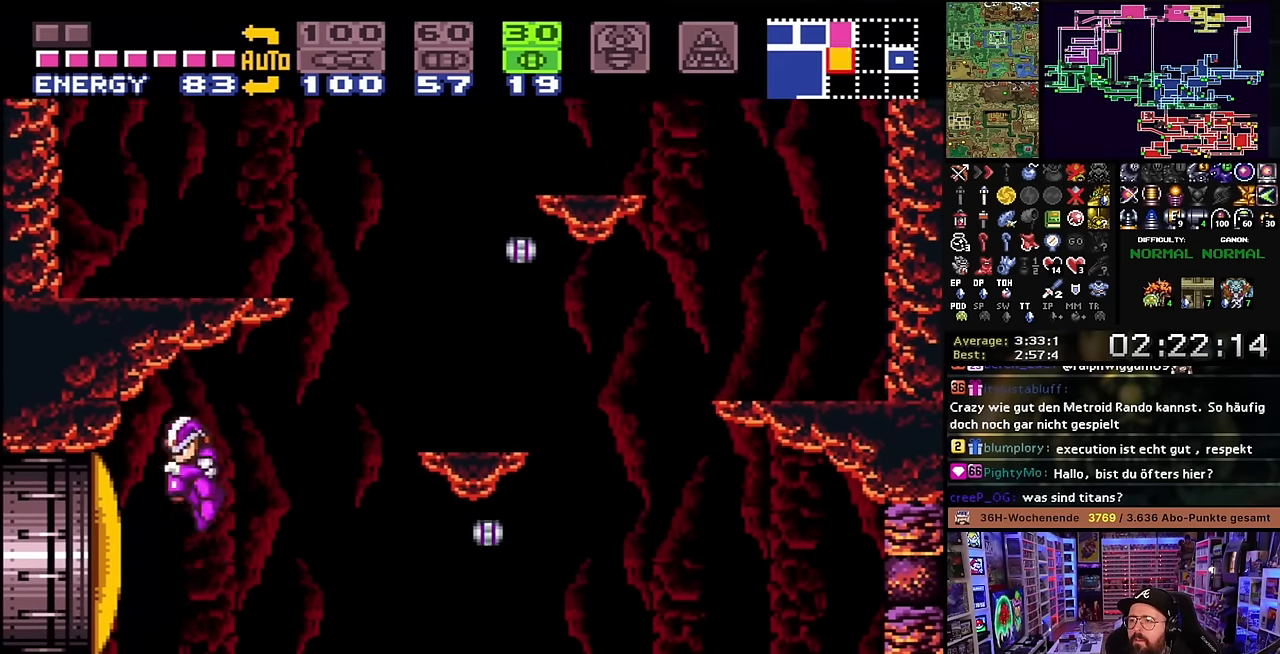
{"buttons": ["DPAD_RIGHT"], "events": [[50, "DPAD_DOWN", "up"], [83, "DPAD_DOWN", "down"], [200, "DPAD_DOWN", "up"], [250, "Y", "down"], [350, "Y", "up"], [433, "DPAD_RIGHT", "down"]]}
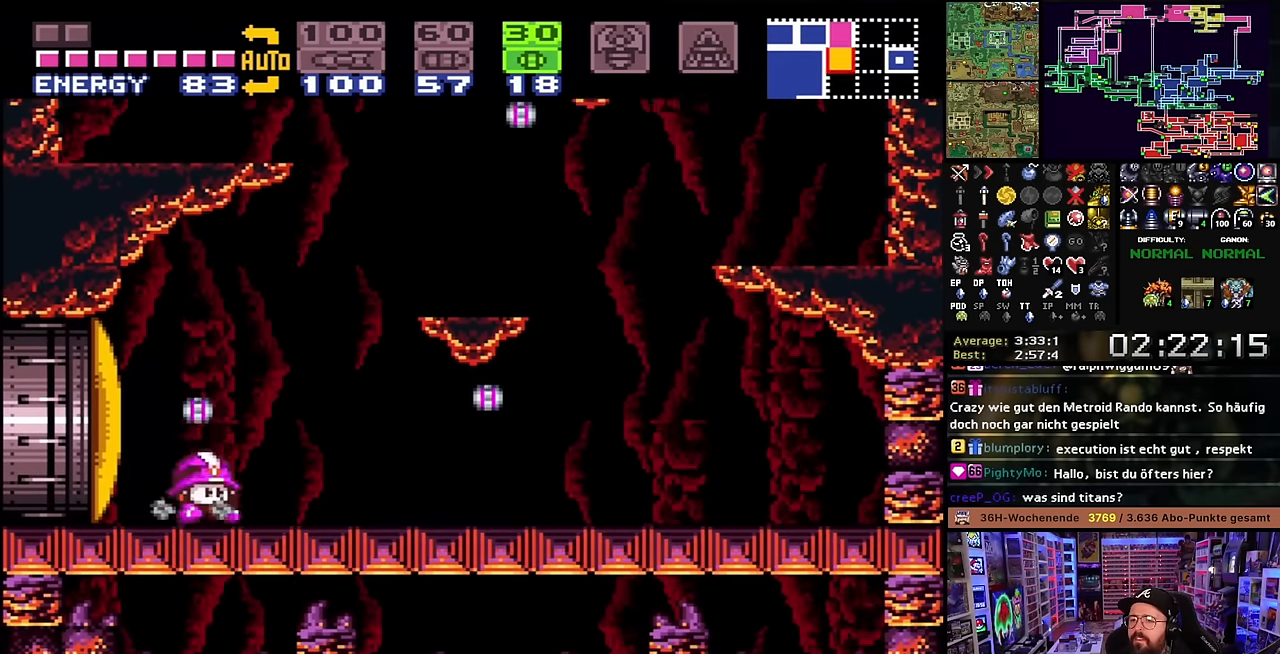
{"buttons": ["X", "DPAD_RIGHT"], "events": [[17, "DPAD_RIGHT", "up"], [50, "DPAD_RIGHT", "down"], [67, "DPAD_UP", "down"], [167, "SELECT", "down"], [200, "DPAD_UP", "up"], [267, "SELECT", "up"], [400, "X", "down"]]}
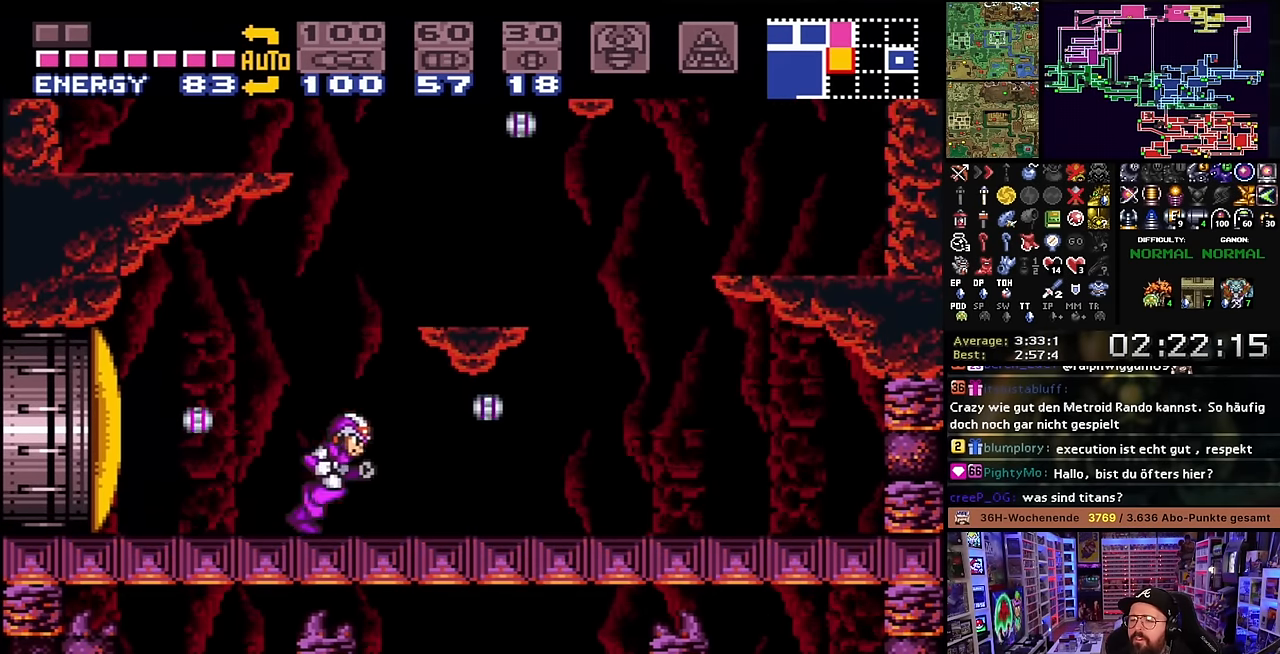
{"buttons": ["B", "DPAD_LEFT"], "events": [[50, "DPAD_LEFT", "down"], [50, "DPAD_RIGHT", "up"], [50, "DPAD_UP", "down"], [50, "X", "up"], [67, "DPAD_LEFT", "up"], [67, "DPAD_RIGHT", "down"], [67, "DPAD_UP", "up"], [67, "X", "down"], [217, "X", "up"], [233, "B", "down"], [283, "DPAD_RIGHT", "up"], [300, "DPAD_LEFT", "down"]]}
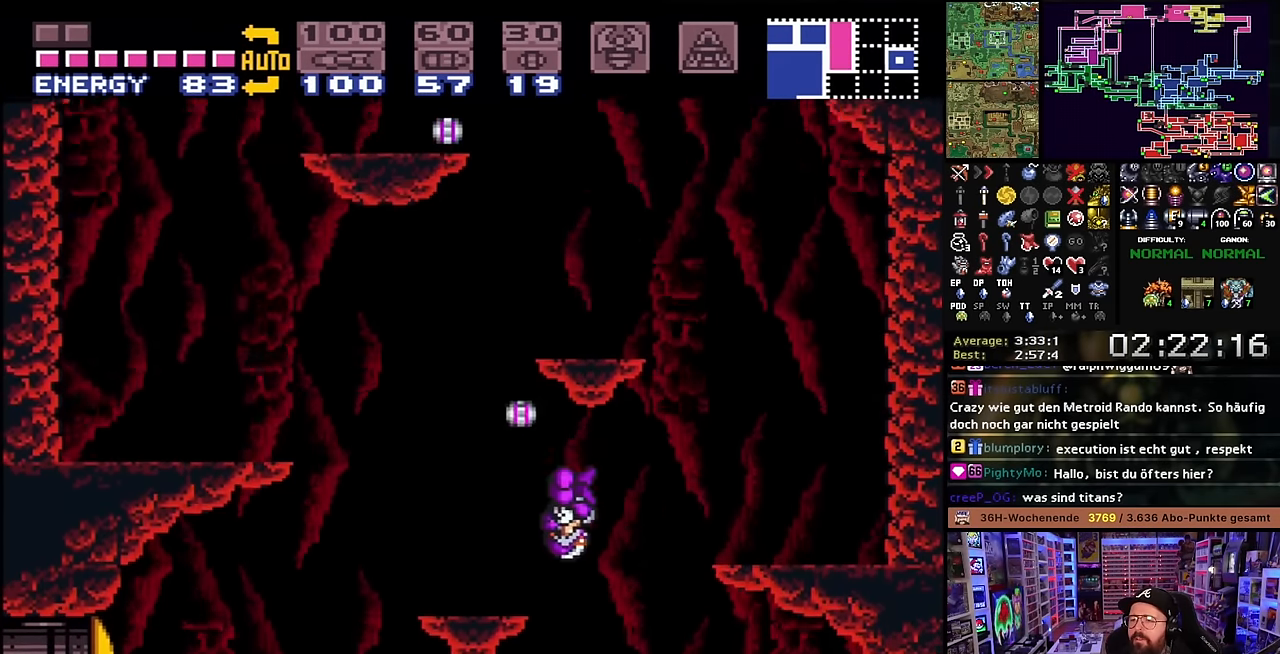
{"buttons": ["X"], "events": [[150, "B", "up"], [183, "X", "down"], [350, "DPAD_LEFT", "up"]]}
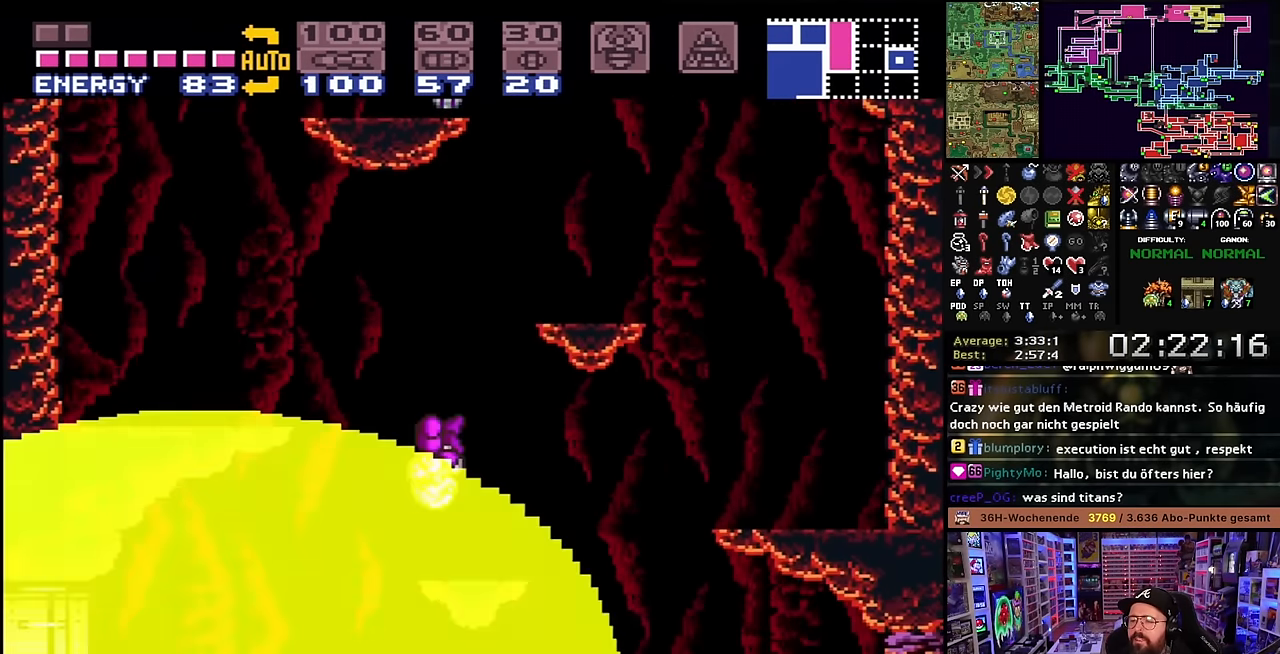
{"buttons": ["B", "DPAD_RIGHT"], "events": [[50, "X", "up"], [67, "DPAD_RIGHT", "down"], [167, "B", "down"]]}
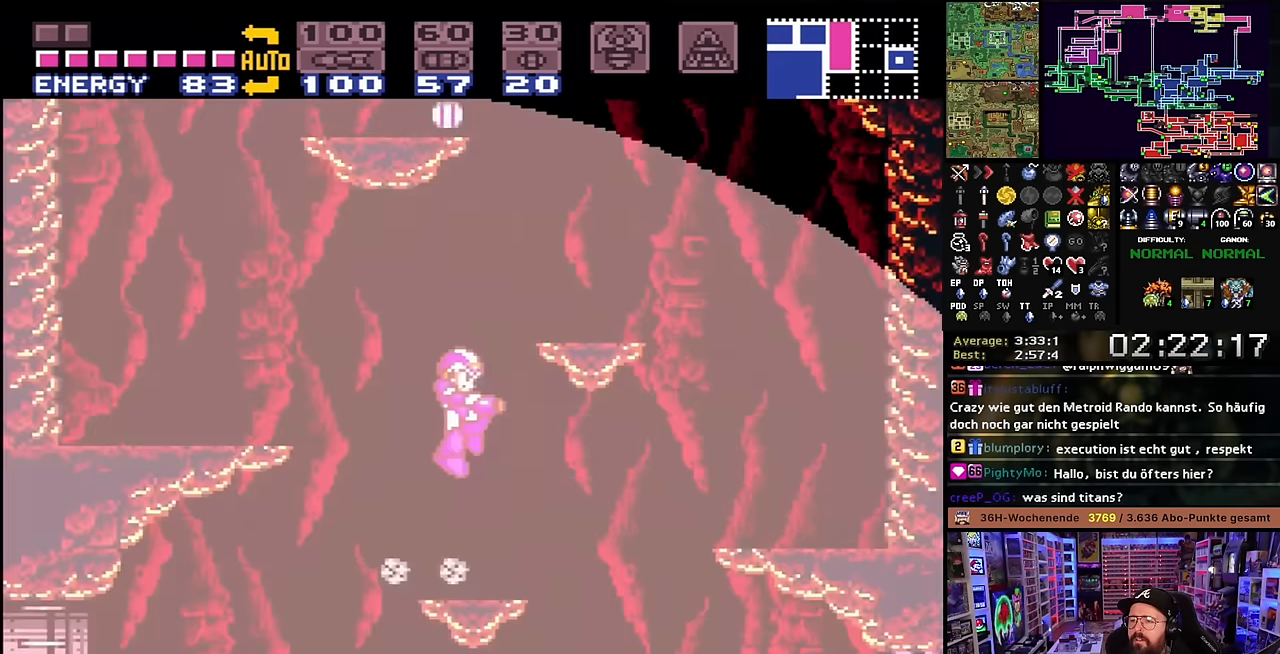
{"buttons": [], "events": [[83, "DPAD_RIGHT", "up"], [217, "DPAD_LEFT", "down"], [333, "DPAD_LEFT", "up"], [350, "B", "up"], [367, "DPAD_RIGHT", "down"], [500, "DPAD_RIGHT", "up"]]}
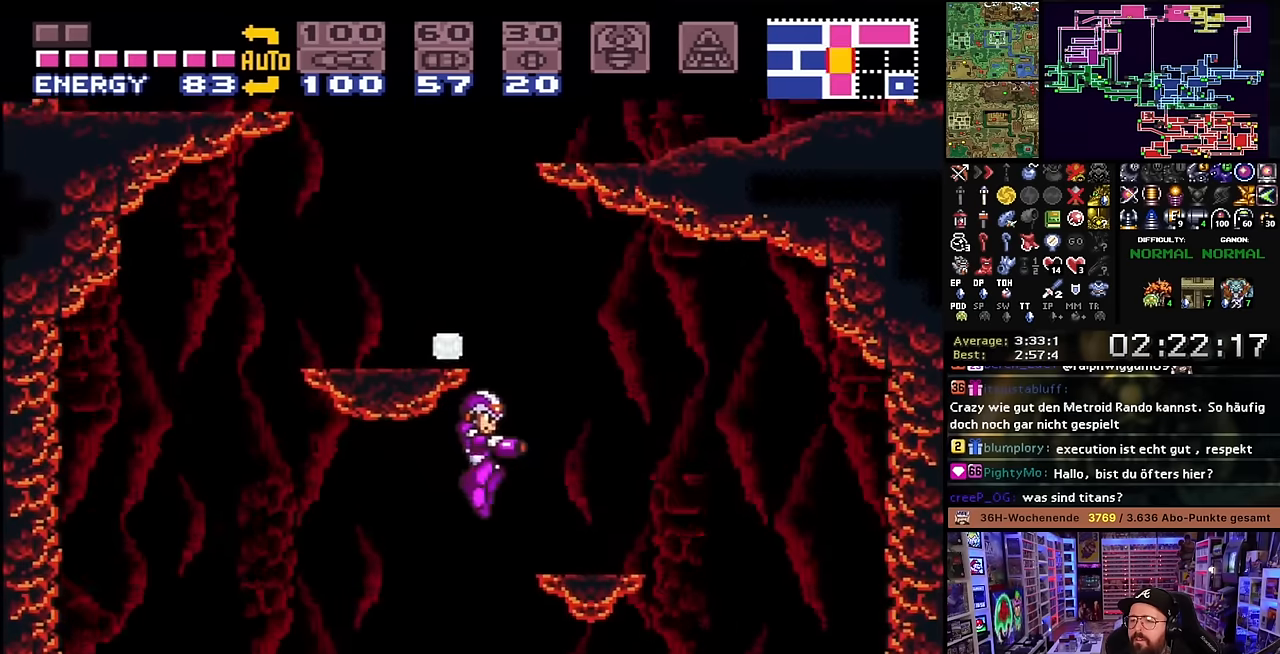
{"buttons": ["X", "DPAD_LEFT"], "events": [[50, "X", "down"], [67, "DPAD_LEFT", "down"], [350, "START", "down"], [350, "X", "up"], [383, "START", "up"], [383, "X", "down"]]}
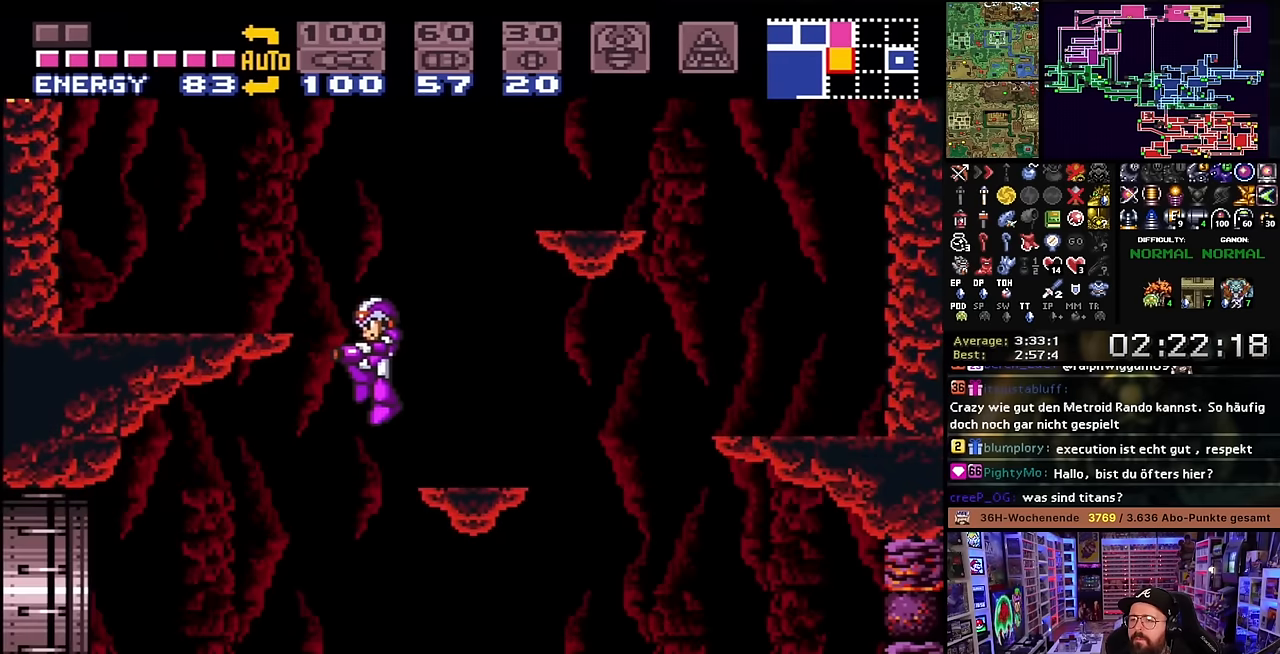
{"buttons": ["X", "DPAD_LEFT"], "events": []}
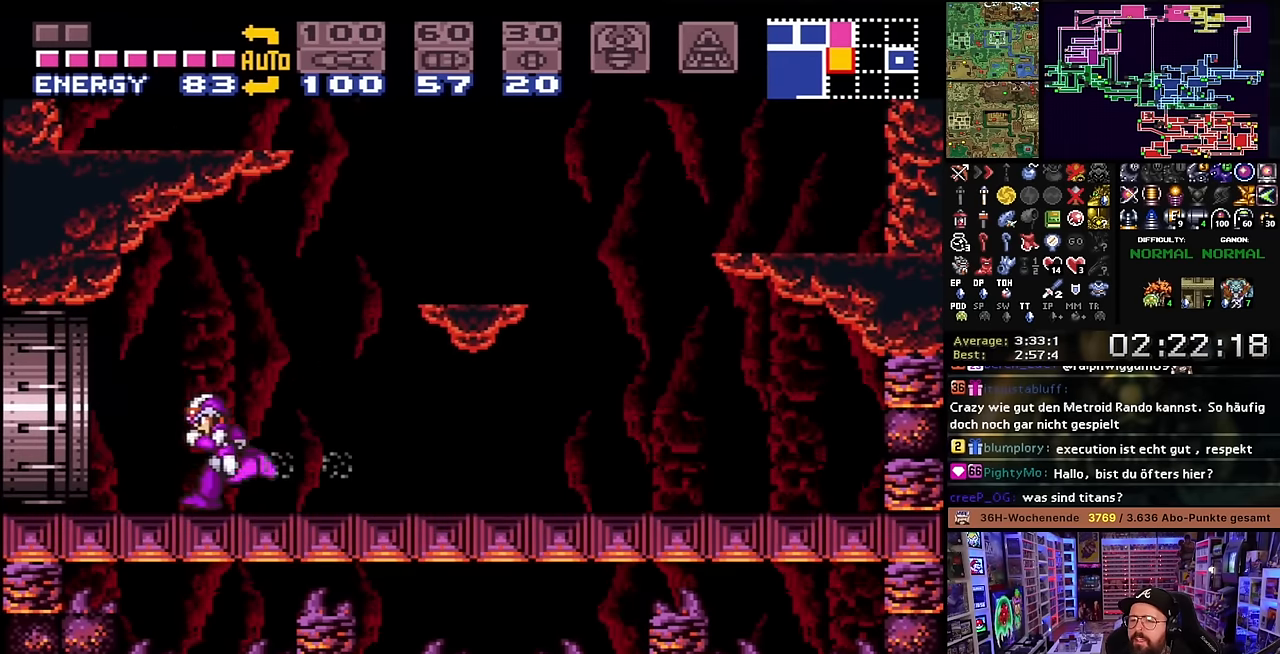
{"buttons": ["X", "DPAD_LEFT"], "events": [[183, "X", "up"], [200, "X", "down"]]}
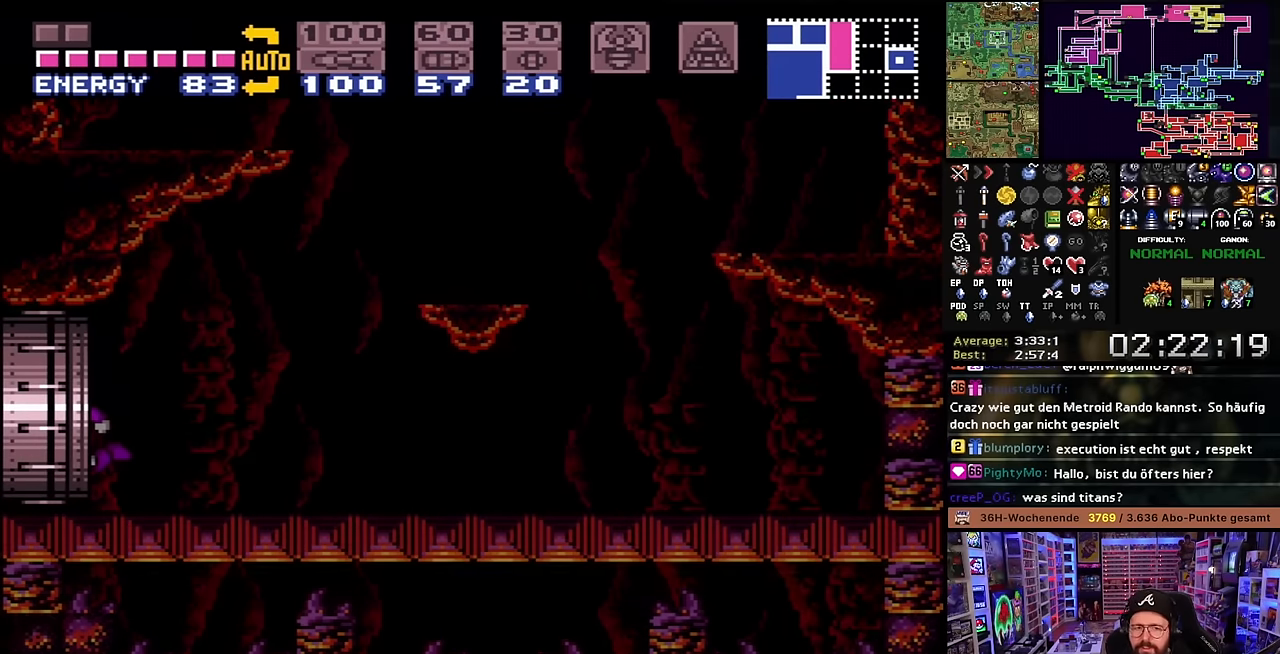
{"buttons": [], "events": [[317, "X", "up"], [467, "DPAD_LEFT", "up"]]}
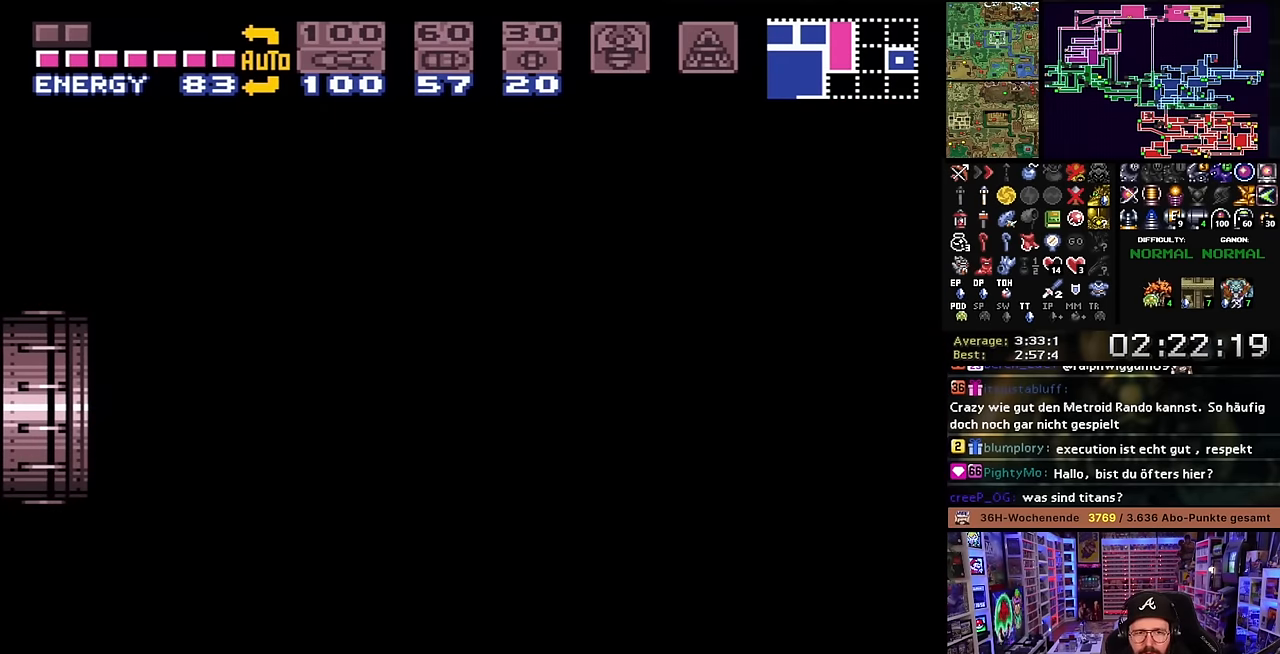
{"buttons": ["DPAD_LEFT"], "events": [[33, "X", "down"], [100, "DPAD_LEFT", "down"], [183, "X", "up"], [217, "DPAD_LEFT", "up"], [300, "DPAD_LEFT", "down"], [317, "B", "down"], [367, "DPAD_LEFT", "up"], [450, "B", "up"], [467, "DPAD_LEFT", "down"]]}
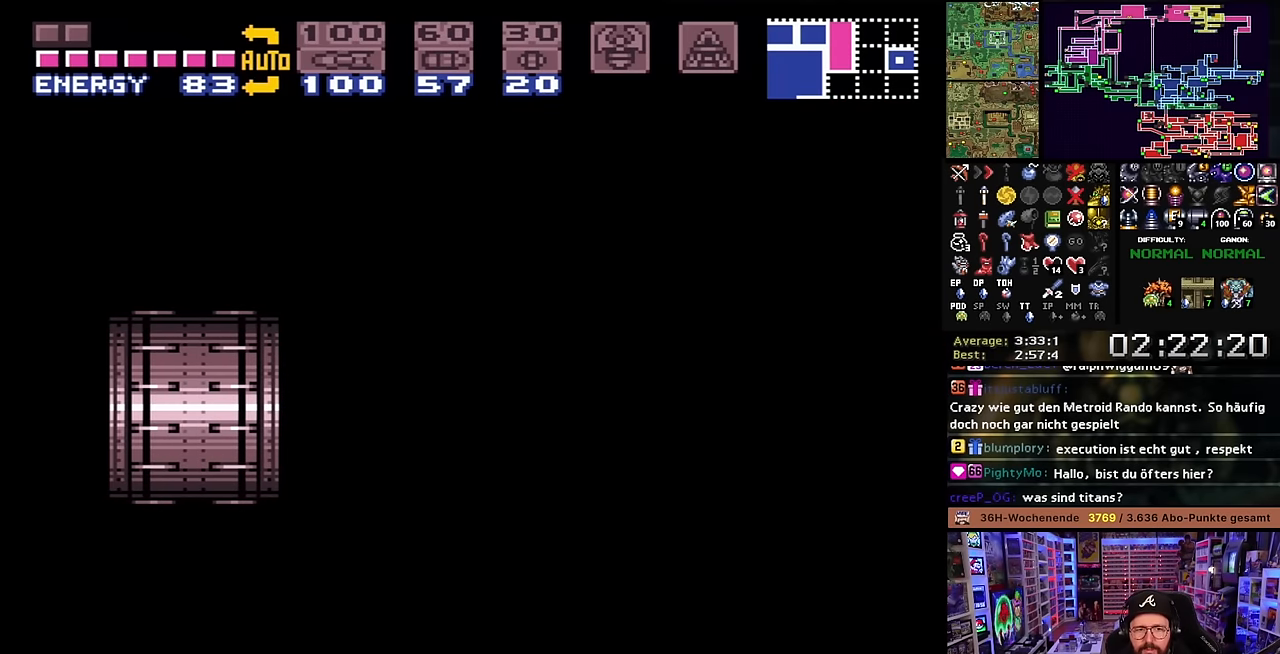
{"buttons": ["B"], "events": [[33, "B", "down"], [33, "DPAD_LEFT", "up"], [183, "B", "up"], [250, "B", "down"], [383, "B", "up"], [467, "B", "down"]]}
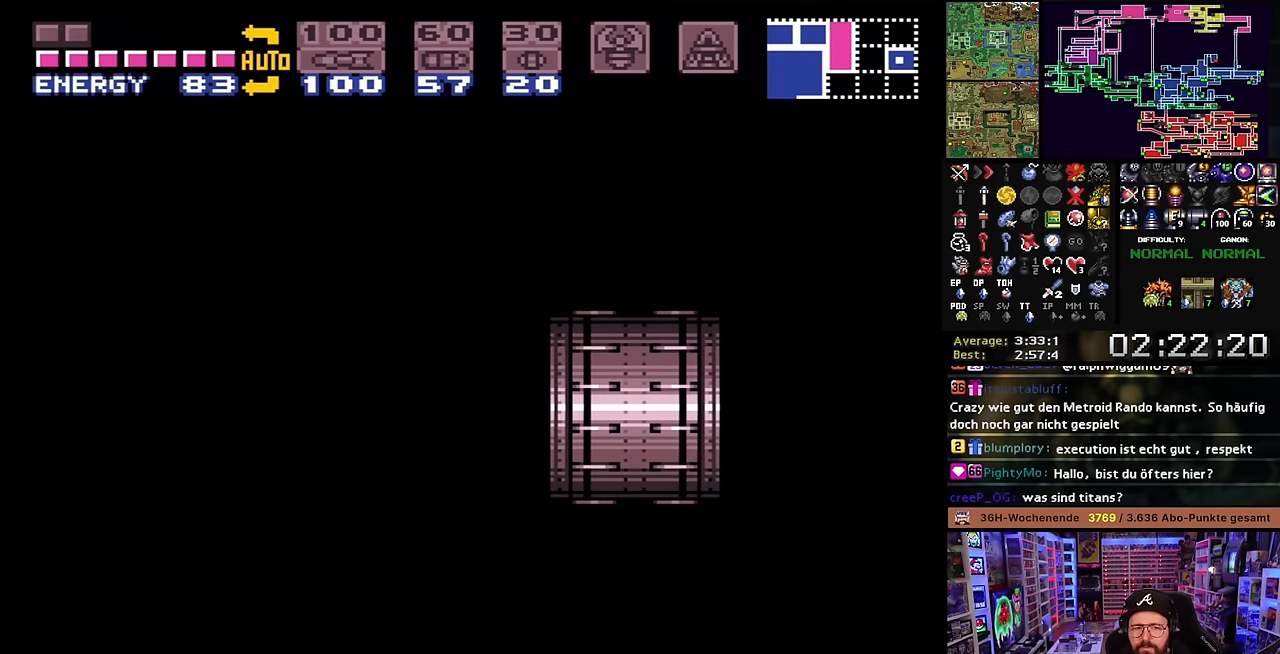
{"buttons": ["X", "DPAD_LEFT"], "events": [[100, "B", "up"], [200, "X", "down"], [283, "DPAD_LEFT", "down"]]}
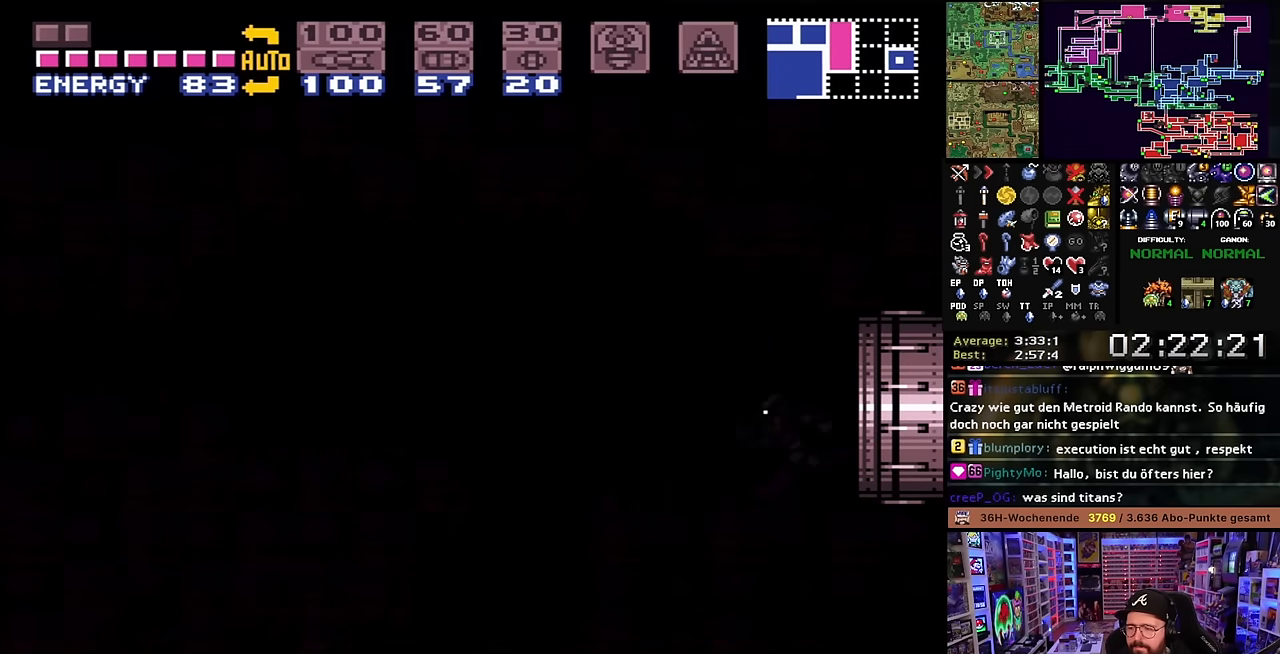
{"buttons": ["X", "DPAD_LEFT"], "events": []}
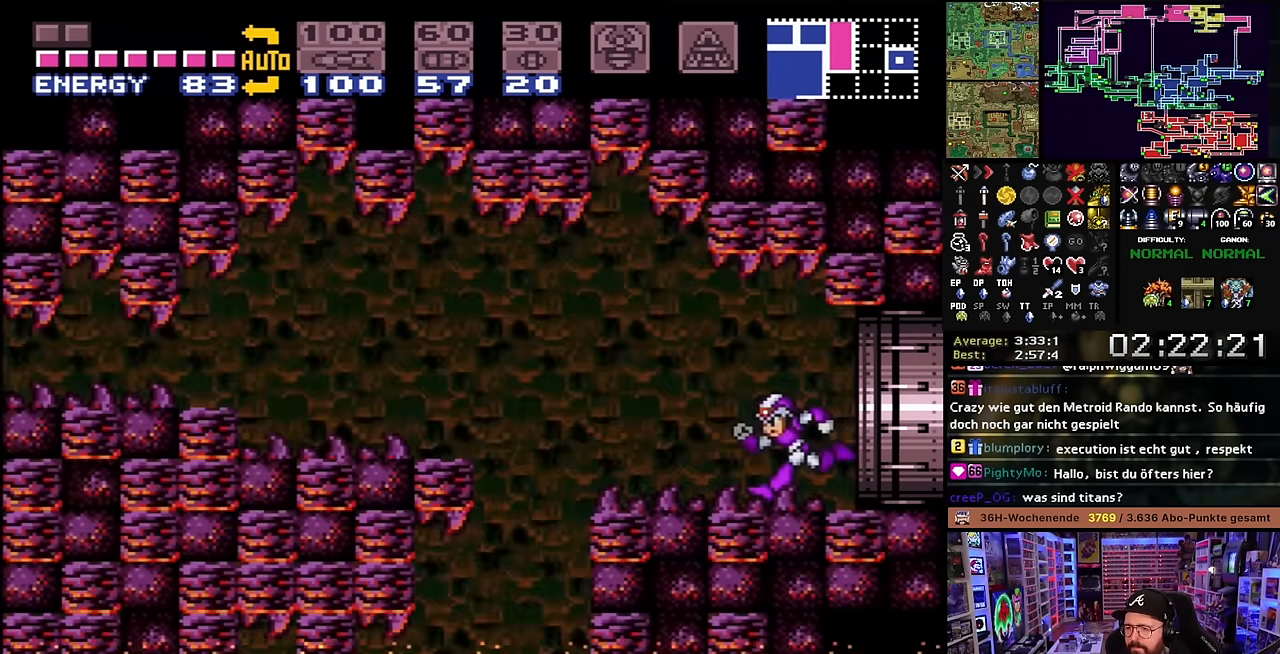
{"buttons": ["X"], "events": [[400, "DPAD_LEFT", "up"], [400, "DPAD_RIGHT", "down"], [500, "DPAD_RIGHT", "up"]]}
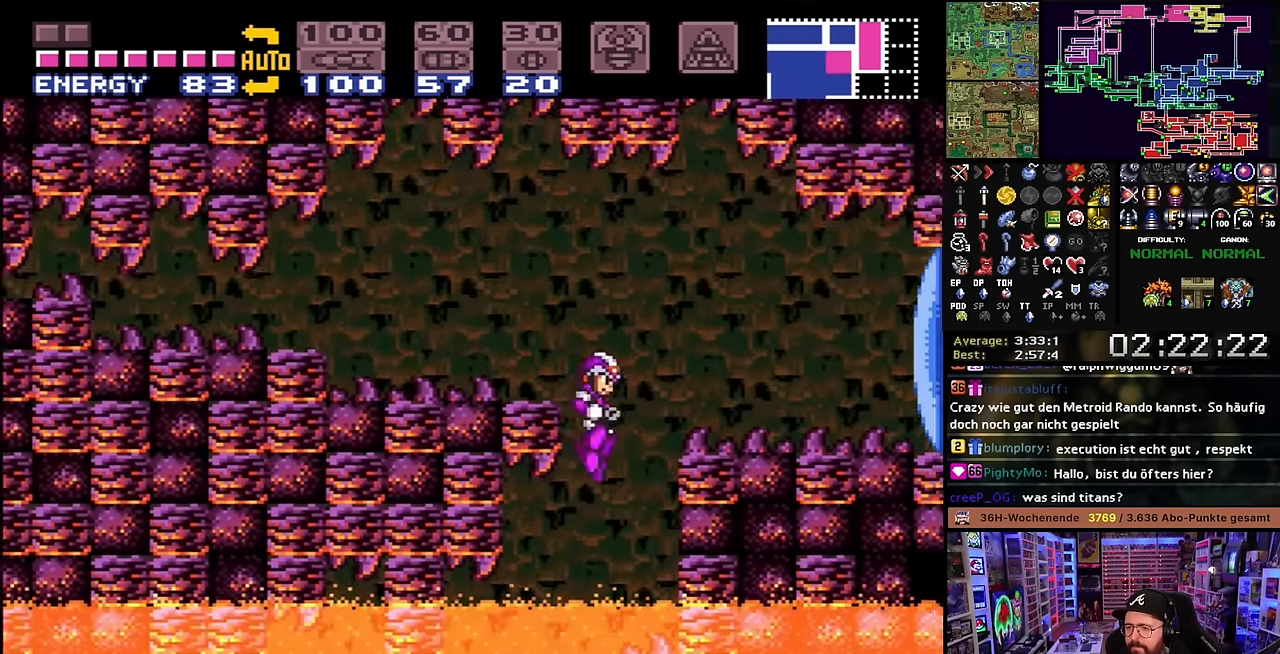
{"buttons": ["X", "DPAD_LEFT"], "events": [[83, "DPAD_LEFT", "down"]]}
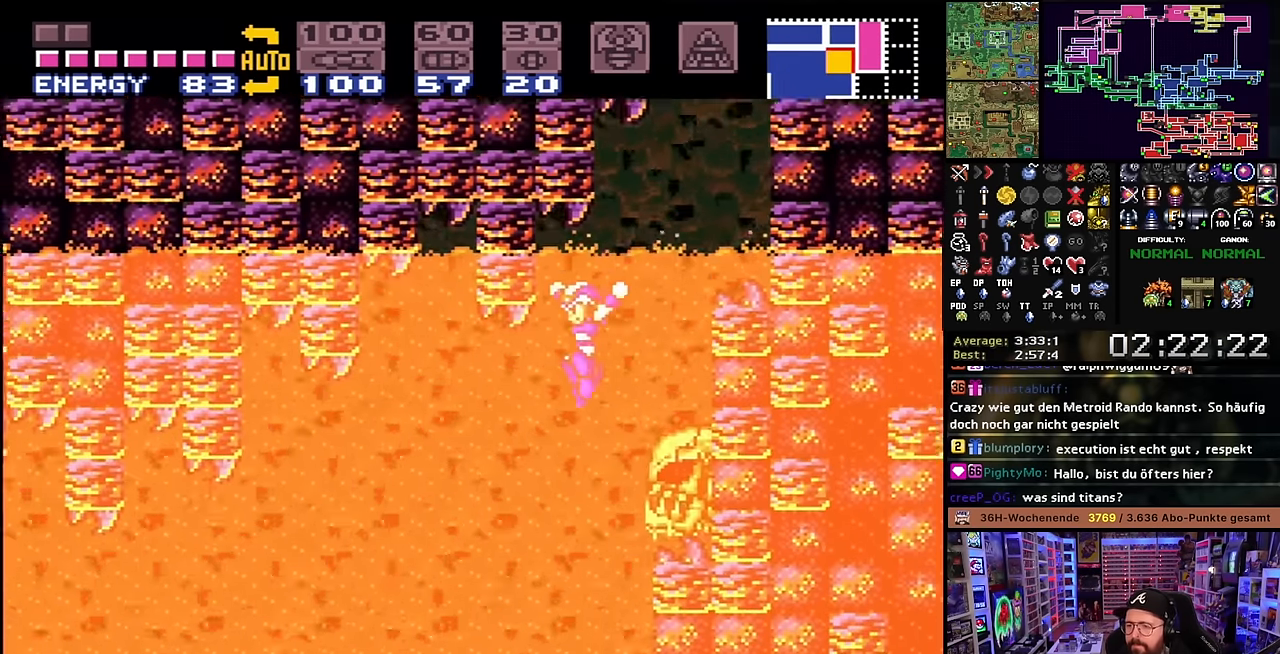
{"buttons": ["X", "DPAD_LEFT"], "events": [[350, "START", "down"], [350, "X", "up"], [383, "START", "up"], [383, "X", "down"]]}
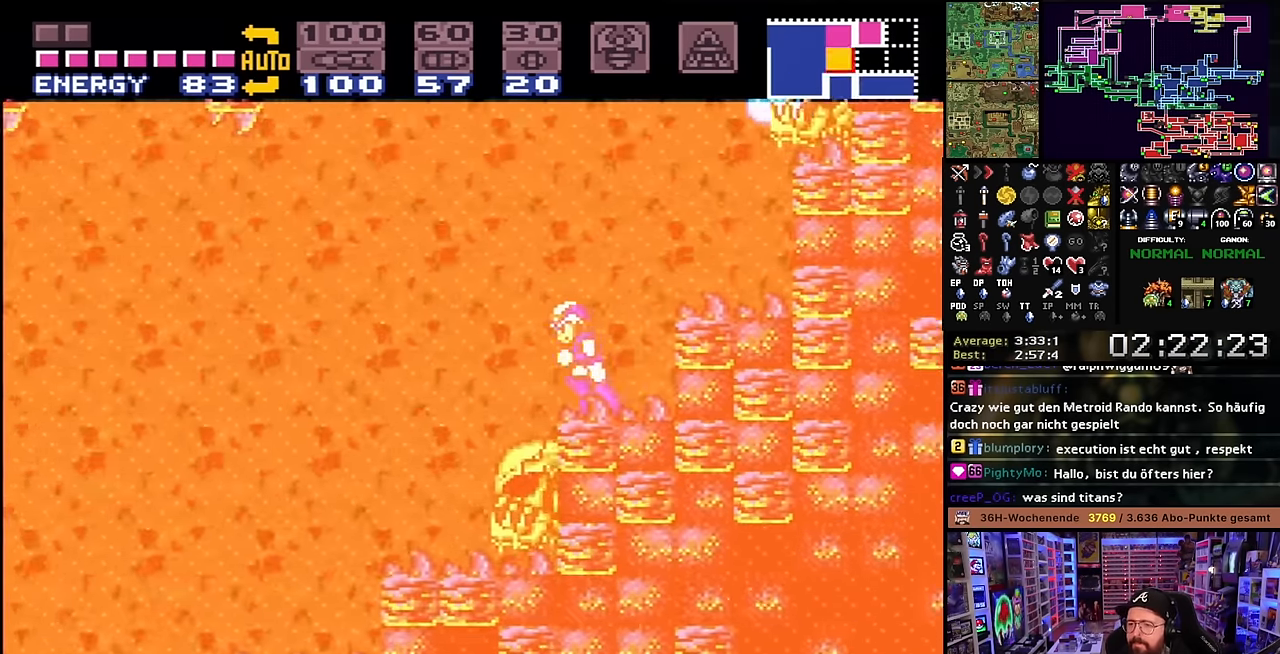
{"buttons": ["X", "DPAD_LEFT"], "events": [[283, "X", "up"], [300, "X", "down"]]}
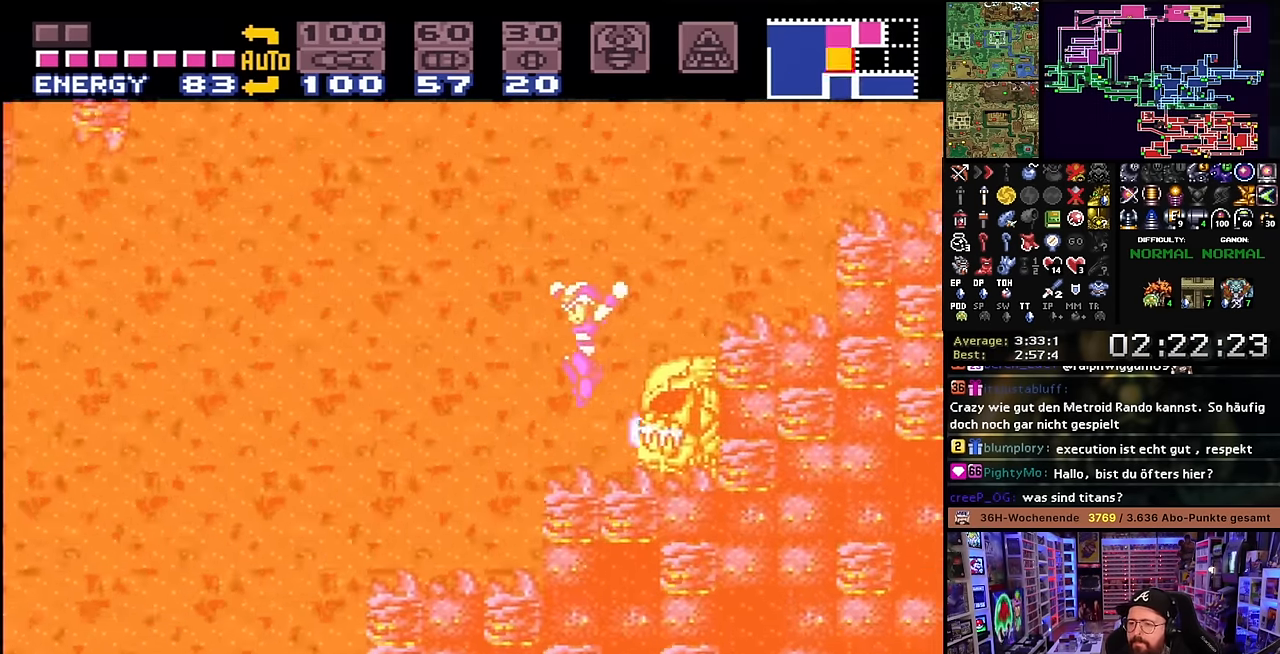
{"buttons": ["X", "DPAD_LEFT"], "events": [[183, "X", "up"], [217, "X", "down"]]}
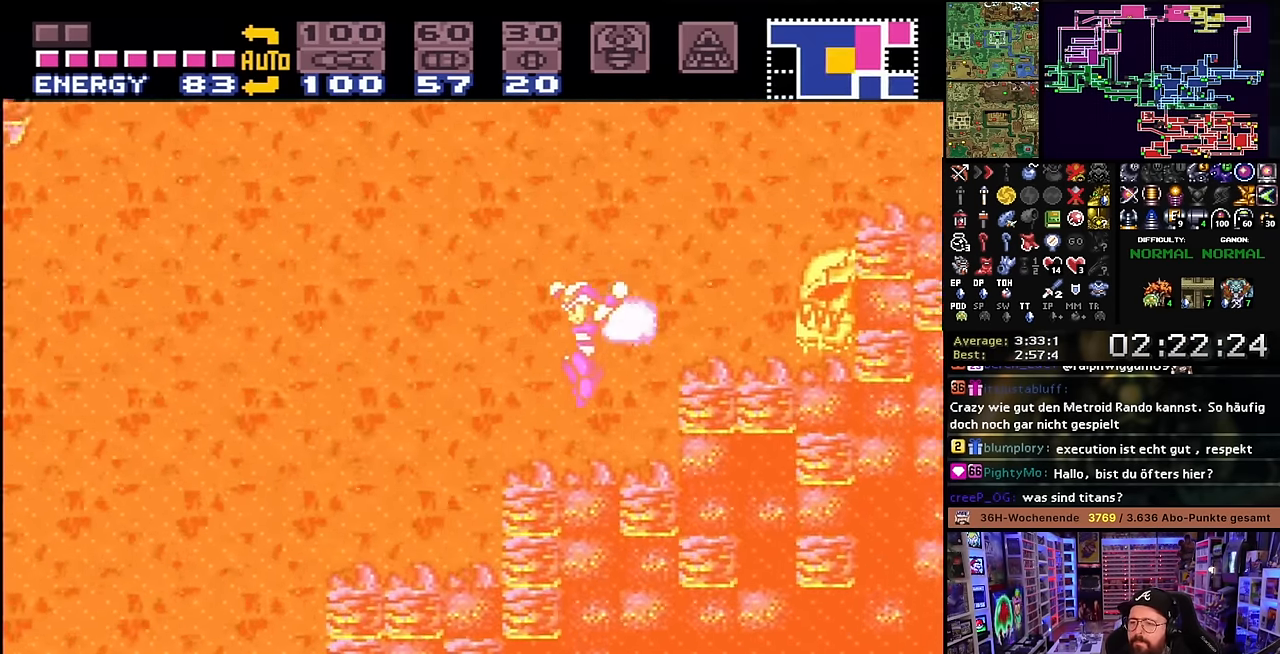
{"buttons": ["X", "DPAD_LEFT"], "events": []}
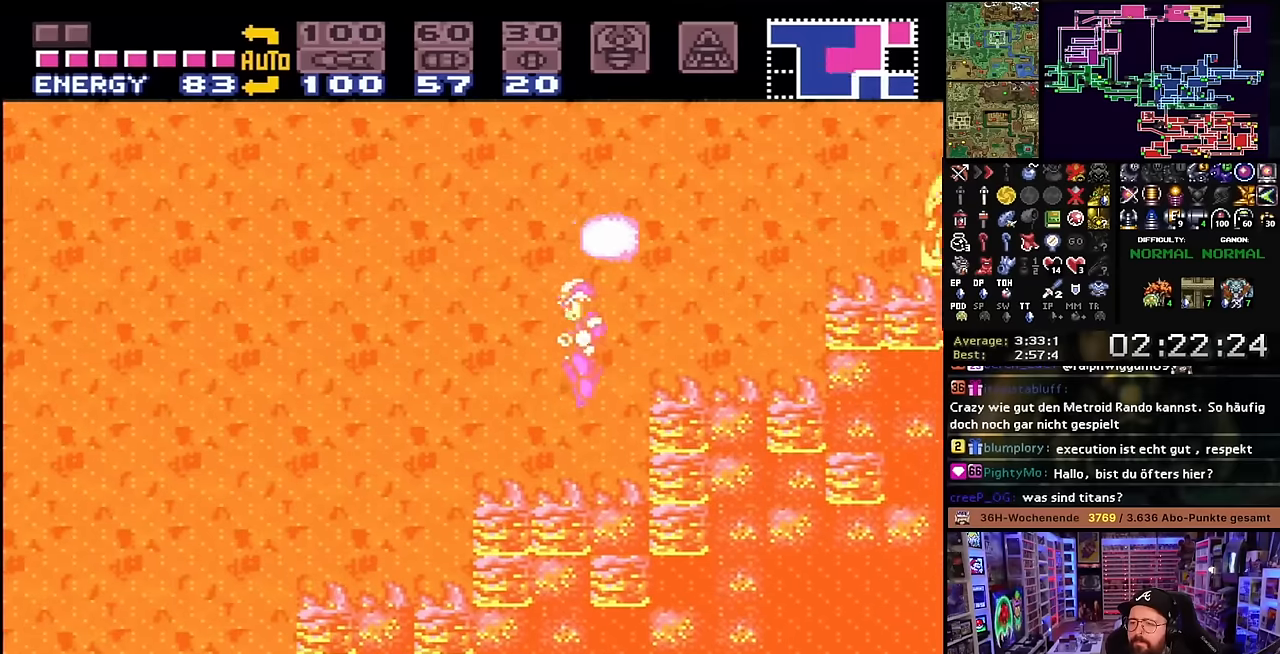
{"buttons": ["X", "DPAD_LEFT"], "events": []}
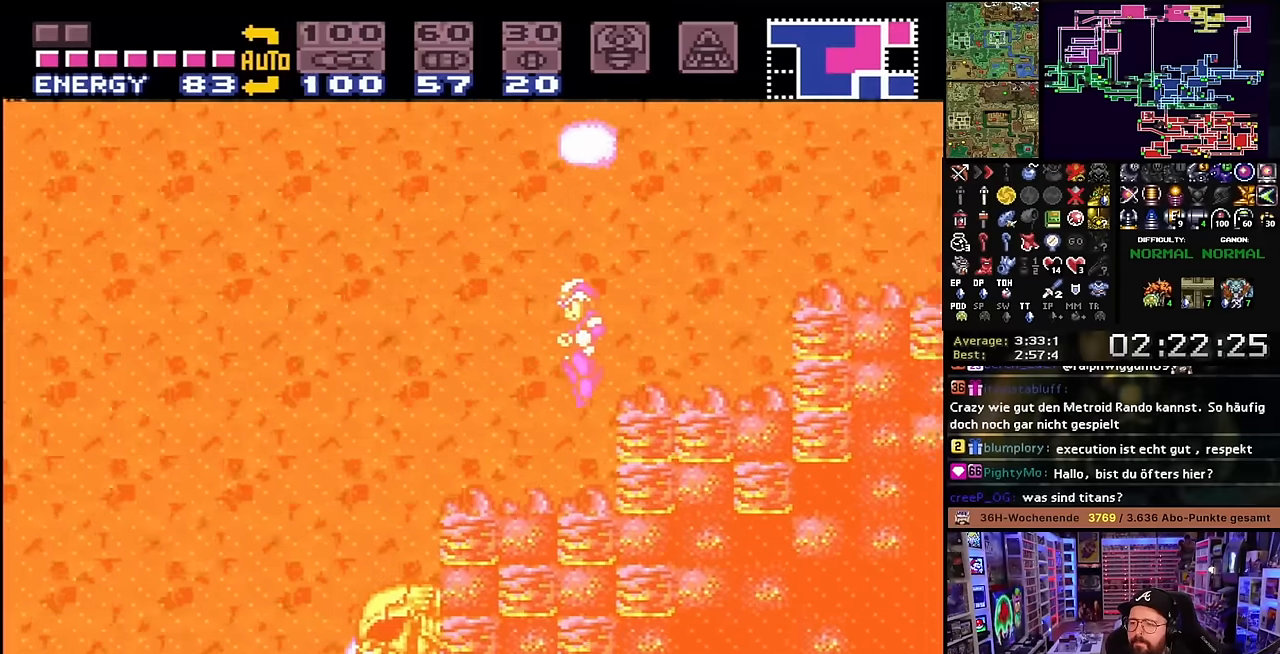
{"buttons": ["X", "DPAD_LEFT"], "events": []}
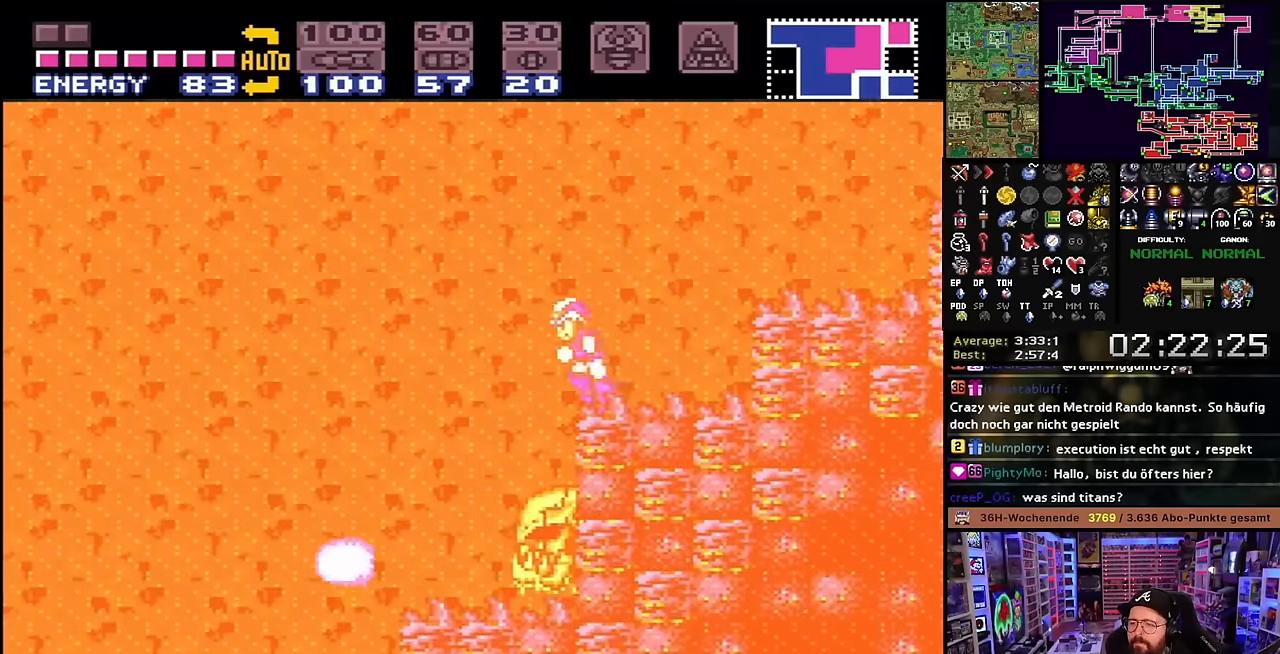
{"buttons": ["X", "DPAD_LEFT"], "events": []}
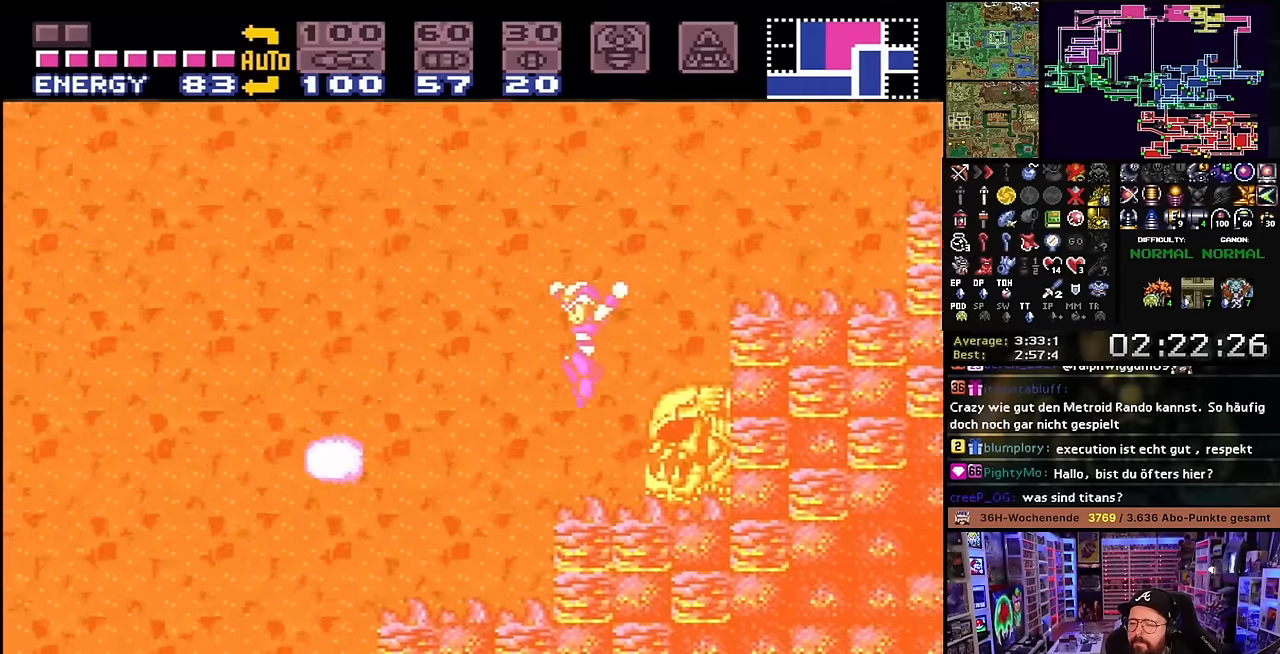
{"buttons": ["X", "DPAD_LEFT"], "events": [[400, "X", "up"], [417, "X", "down"]]}
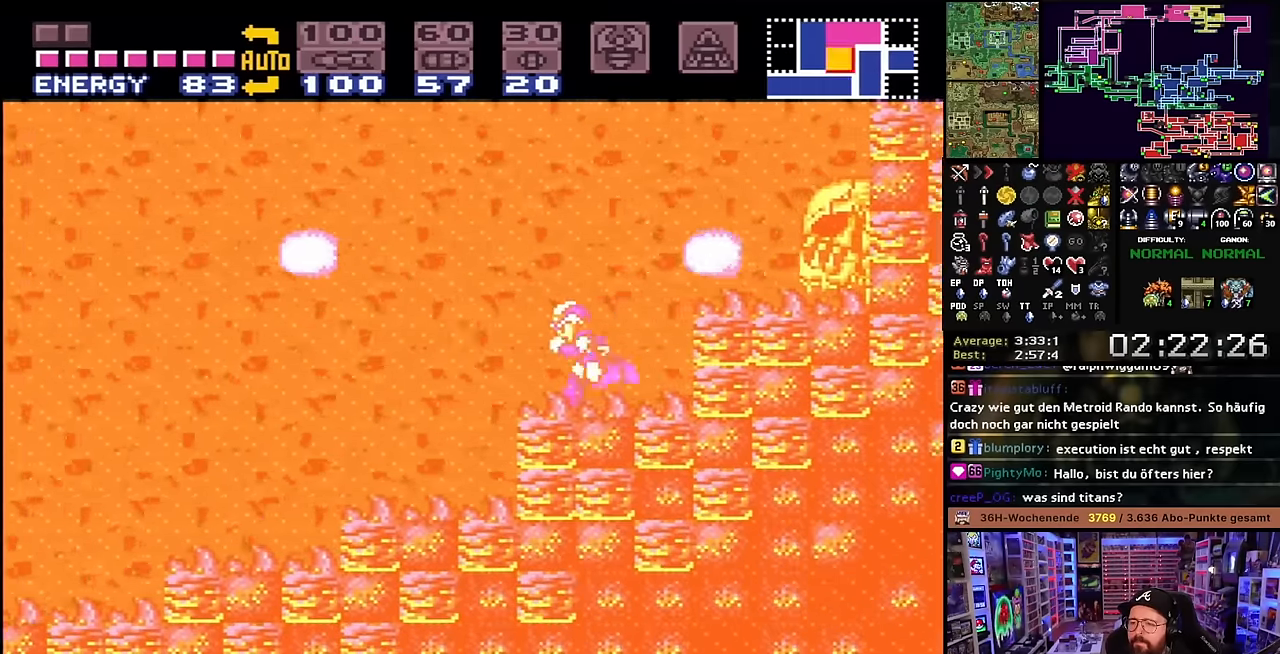
{"buttons": ["B", "X"], "events": [[50, "B", "down"], [483, "DPAD_LEFT", "up"]]}
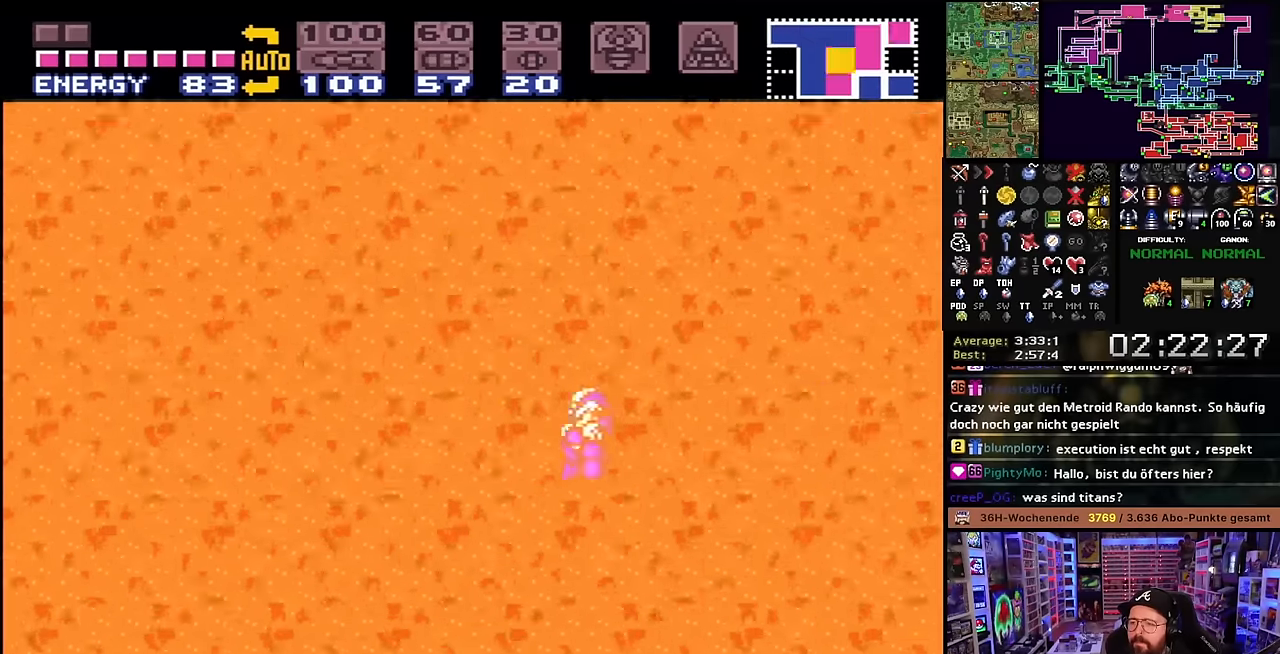
{"buttons": ["B", "X"], "events": []}
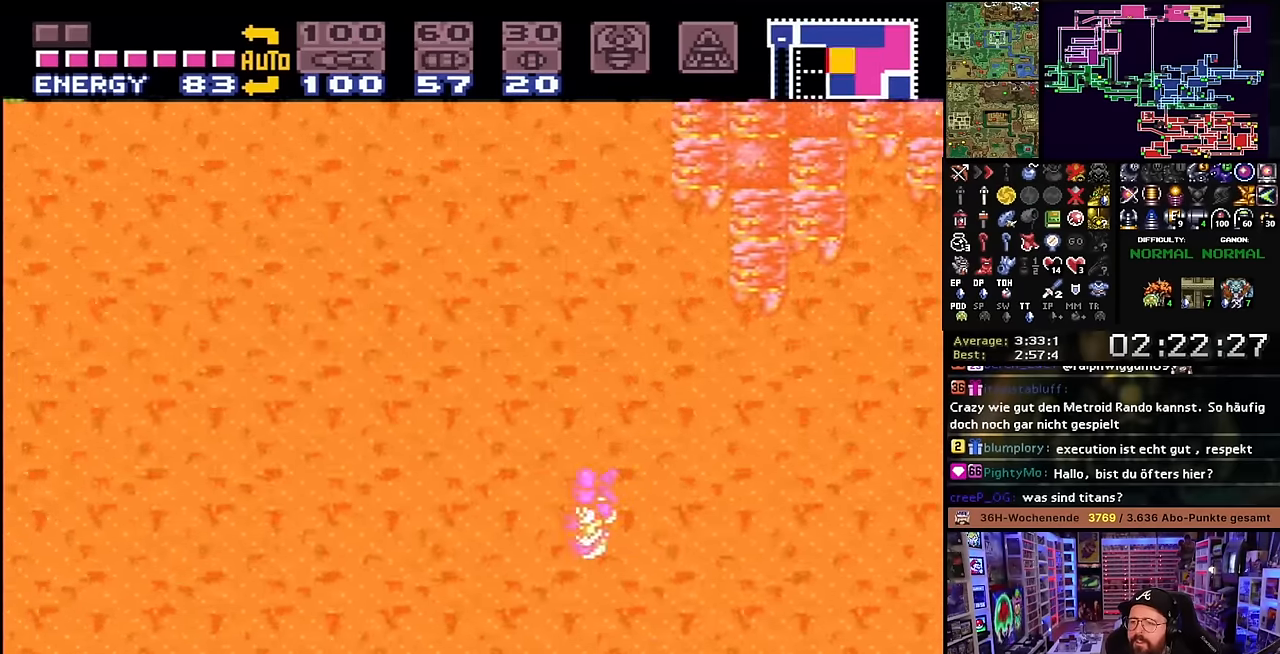
{"buttons": ["B", "X", "DPAD_RIGHT"], "events": [[233, "DPAD_RIGHT", "down"]]}
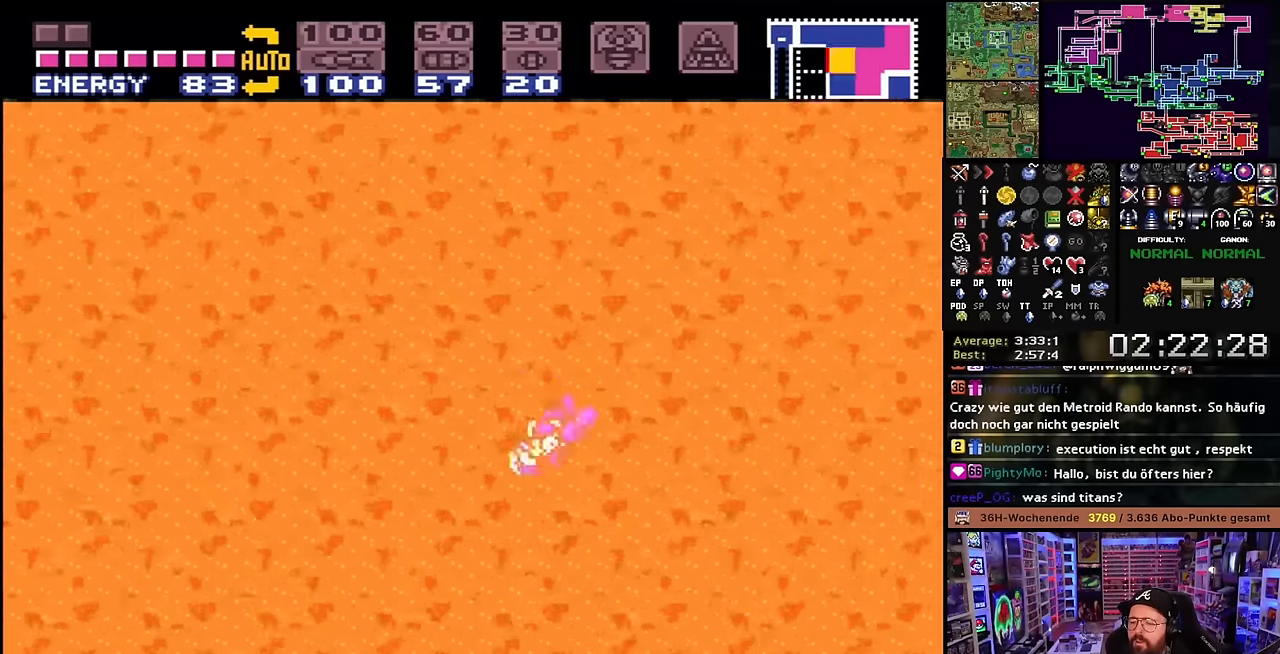
{"buttons": ["X", "Y", "DPAD_RIGHT"], "events": [[283, "DPAD_LEFT", "down"], [283, "DPAD_RIGHT", "up"], [283, "DPAD_UP", "down"], [300, "DPAD_LEFT", "up"], [300, "DPAD_RIGHT", "down"], [300, "DPAD_UP", "up"], [433, "B", "up"], [433, "Y", "down"]]}
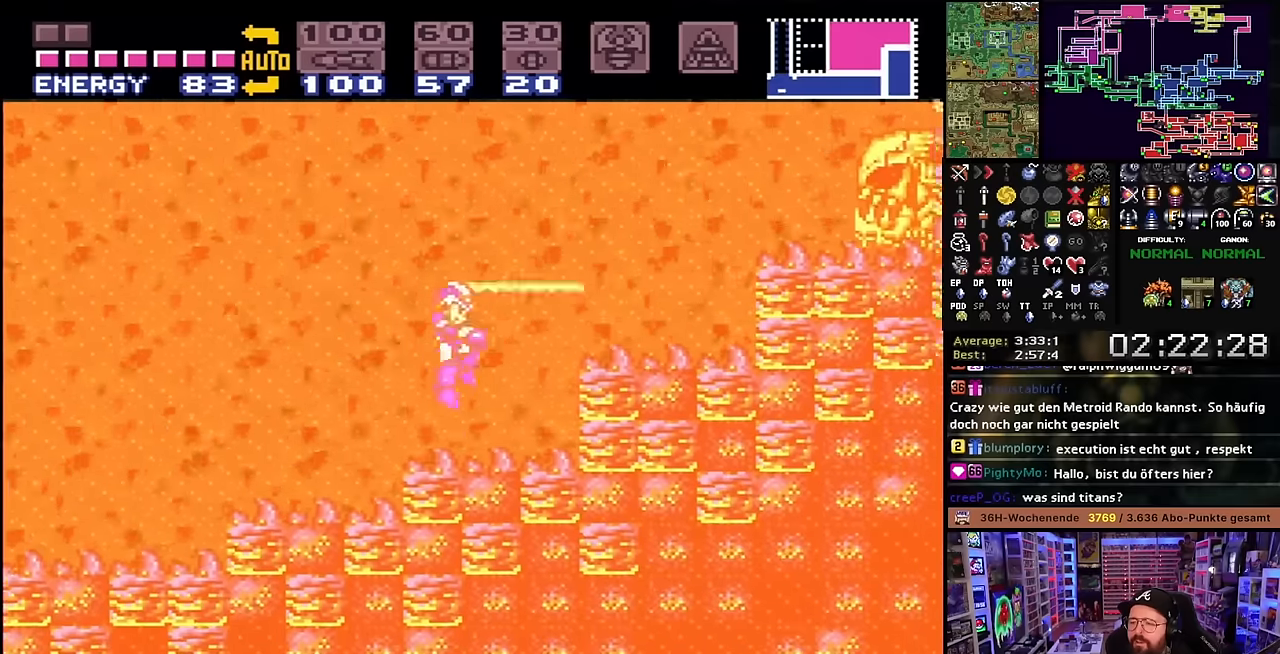
{"buttons": ["X"], "events": [[16, "X", "up"], [50, "Y", "up"], [83, "Y", "down"], [133, "Y", "up"], [200, "DPAD_LEFT", "down"], [200, "DPAD_RIGHT", "up"], [216, "DPAD_LEFT", "up"], [216, "DPAD_RIGHT", "down"], [216, "X", "down"], [433, "DPAD_RIGHT", "up"]]}